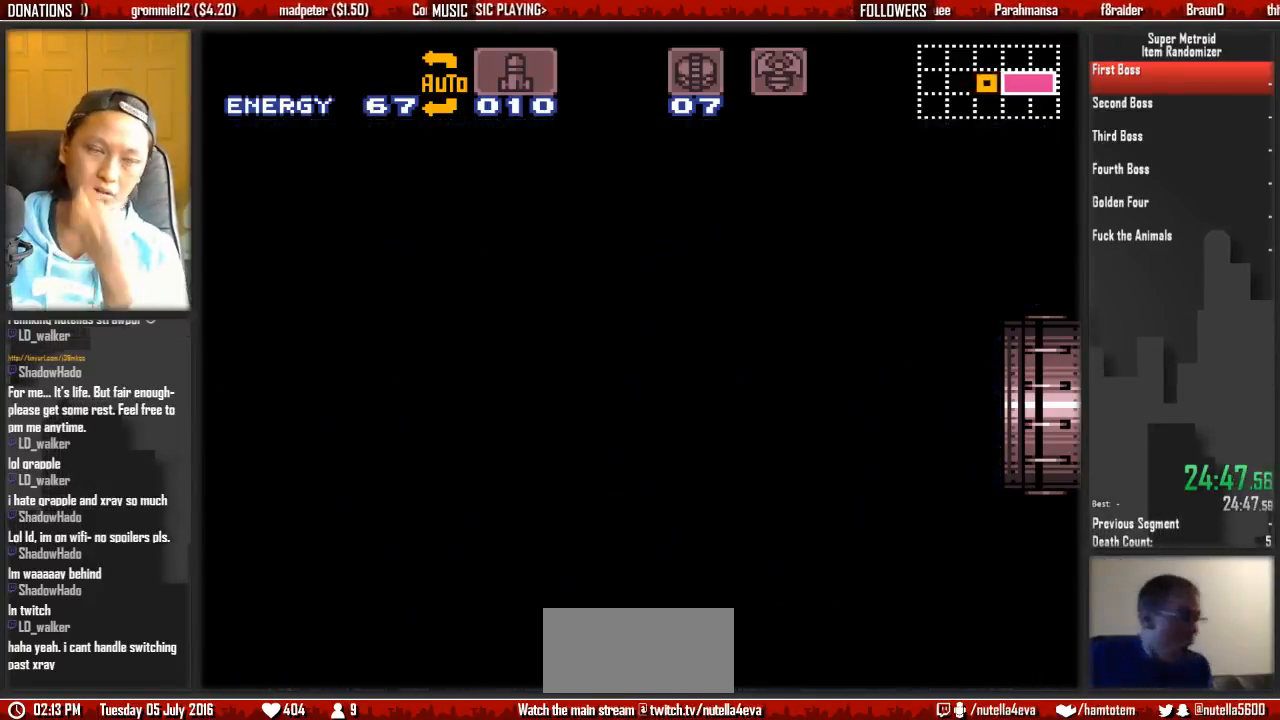
Gameplay with a controller (Nintendo layout); each line is a JSON object with the inputs held at the frame after it (dt_ms = milliseconds from this image to that frame). "events" lists button and stick changes between this image and that frame as [ms after this image, input, new state], when the widget could be followed in between. Not read: L3 R3 SELECT START.
{"dt_ms": 500, "buttons": [], "events": []}
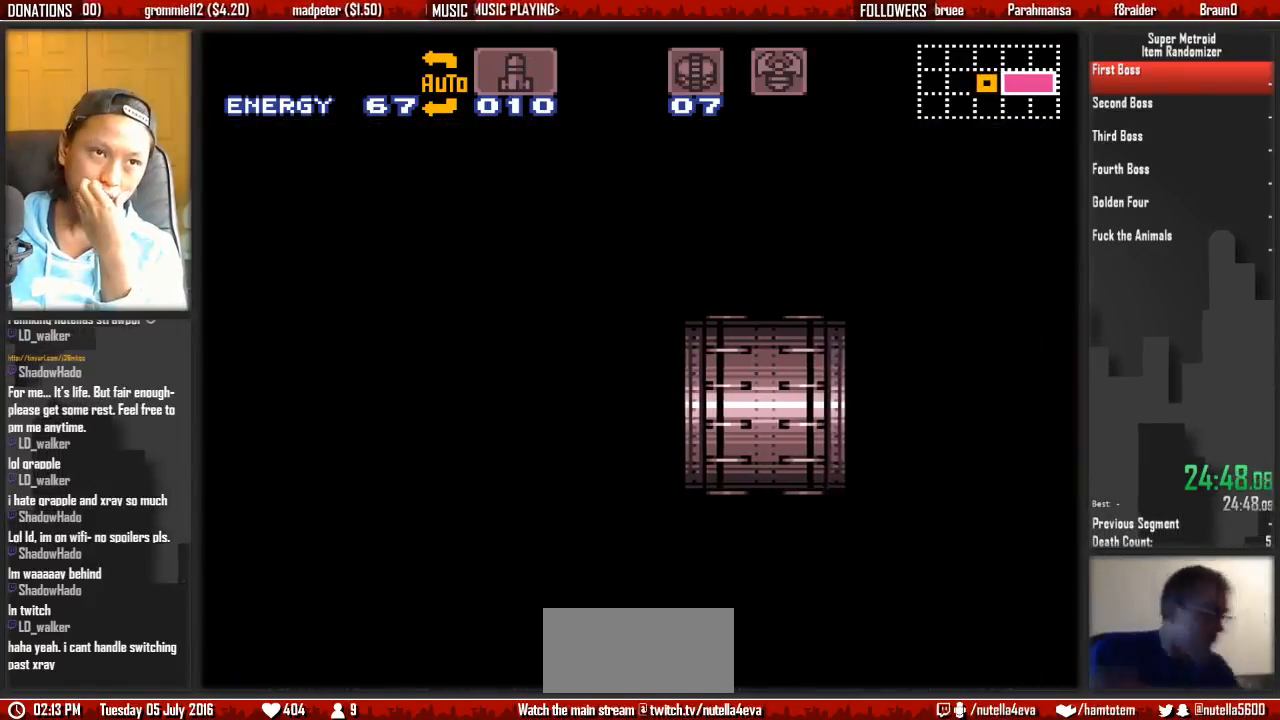
{"dt_ms": 500, "buttons": [], "events": []}
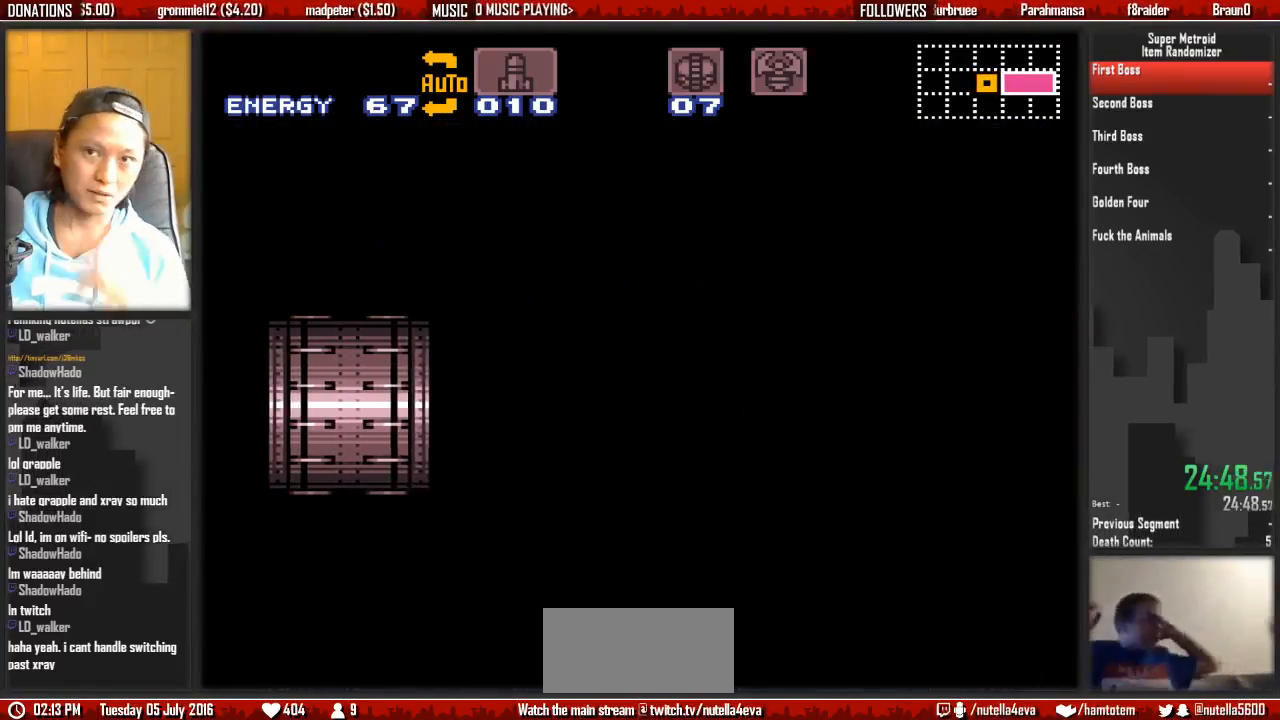
{"dt_ms": 500, "buttons": ["B", "L1", "DPAD_RIGHT"], "events": [[467, "B", "down"], [467, "DPAD_RIGHT", "down"], [467, "L1", "down"]]}
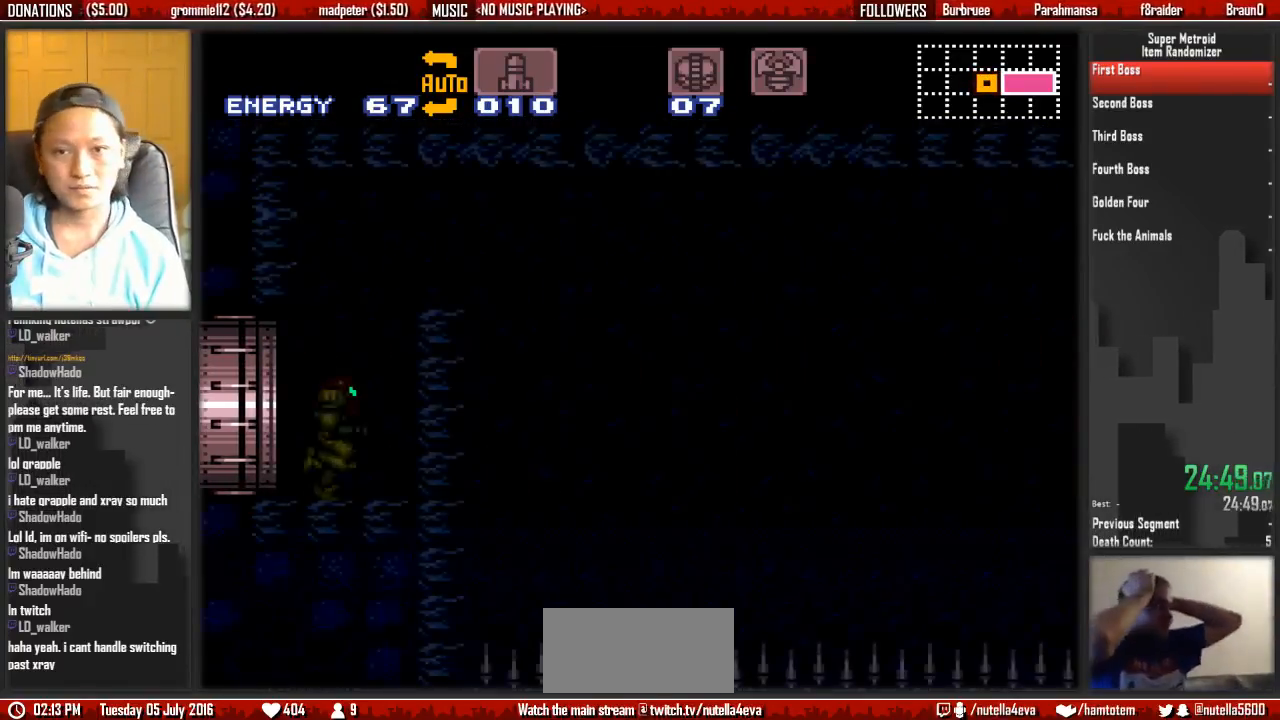
{"dt_ms": 1000, "buttons": ["B", "DPAD_RIGHT"]}
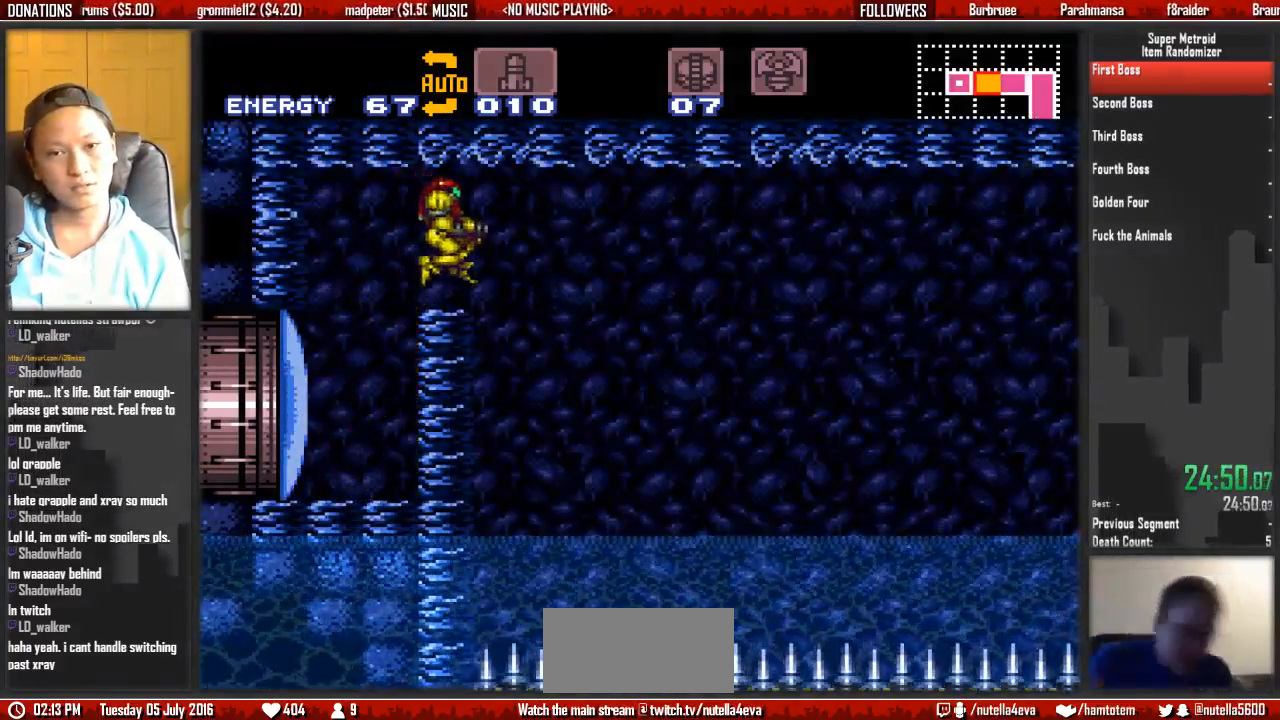
{"dt_ms": 500, "buttons": ["B", "X", "R1", "DPAD_RIGHT"], "events": [[133, "R1", "down"], [367, "X", "down"]]}